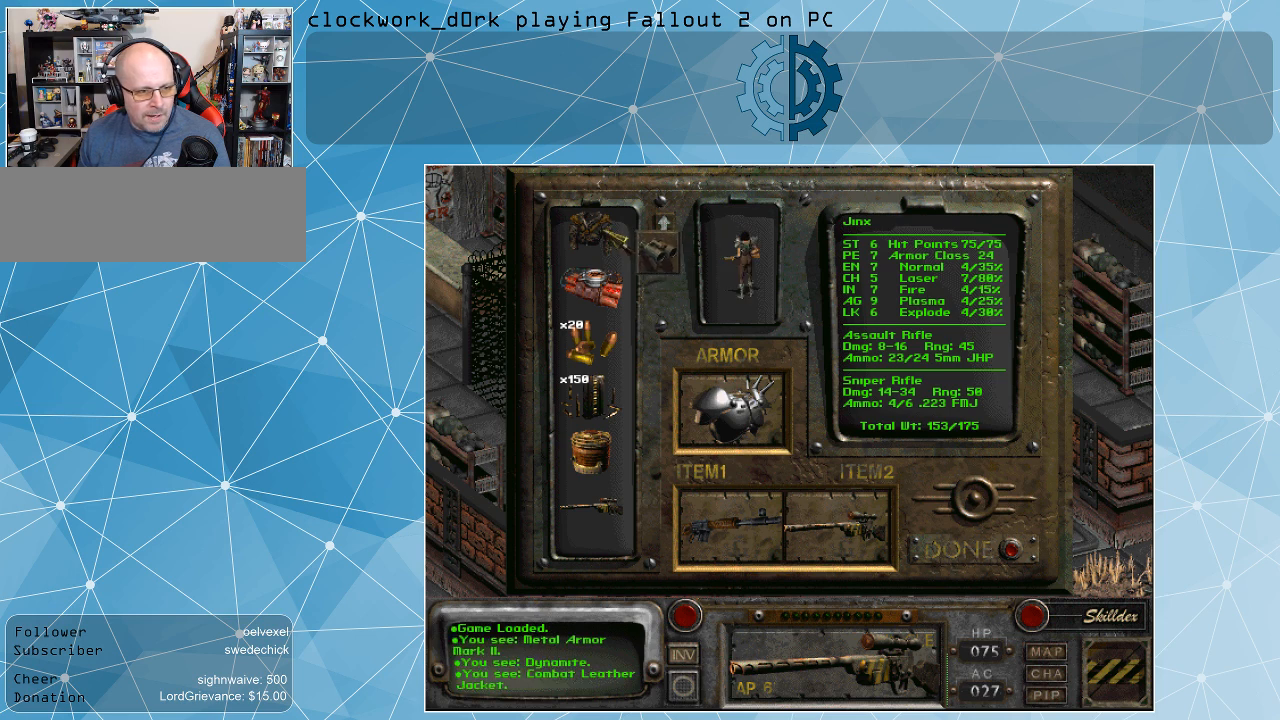
Gameplay with keyboard and mouse; each line is a JSON object with the keys and mouse buttons held at the frame after it. "events" lists presses ("down") and releases ("up") of ".", "/", "0", "1", "2", "3", "4", "5", "6", "7", "8", "9", "a", "alt_l", "alt_r", "b", "backslash", "backspace", "c", "caps_lock", "comma", "ctrl_l", "ctrl_r", "d", "e", "equals", "f", "g", "h", "i", "j", "k", "l", "lbracket", "m", "minus", "n", "o", "p", "q", "quote", "r", "rbracket", "return", "s", "semicolon", "shift_l", "shift_r", "space", "super_l", "super_r", "t", "tab", "tilde", "u", "v", "w", "x", "y", "z", "mouse_left" and "mouse_right" between this image and that frame as [ms after this image, input, new state], when the widget could be followed in between. "mouse_left", "mouse_right" = the "left", "right" buttons of the "mouse" list. No other keys are recorded. Not read: mouse_move.
{"keys": [], "mouse": ["left"], "events": [[167, "mouse_left", "down"]]}
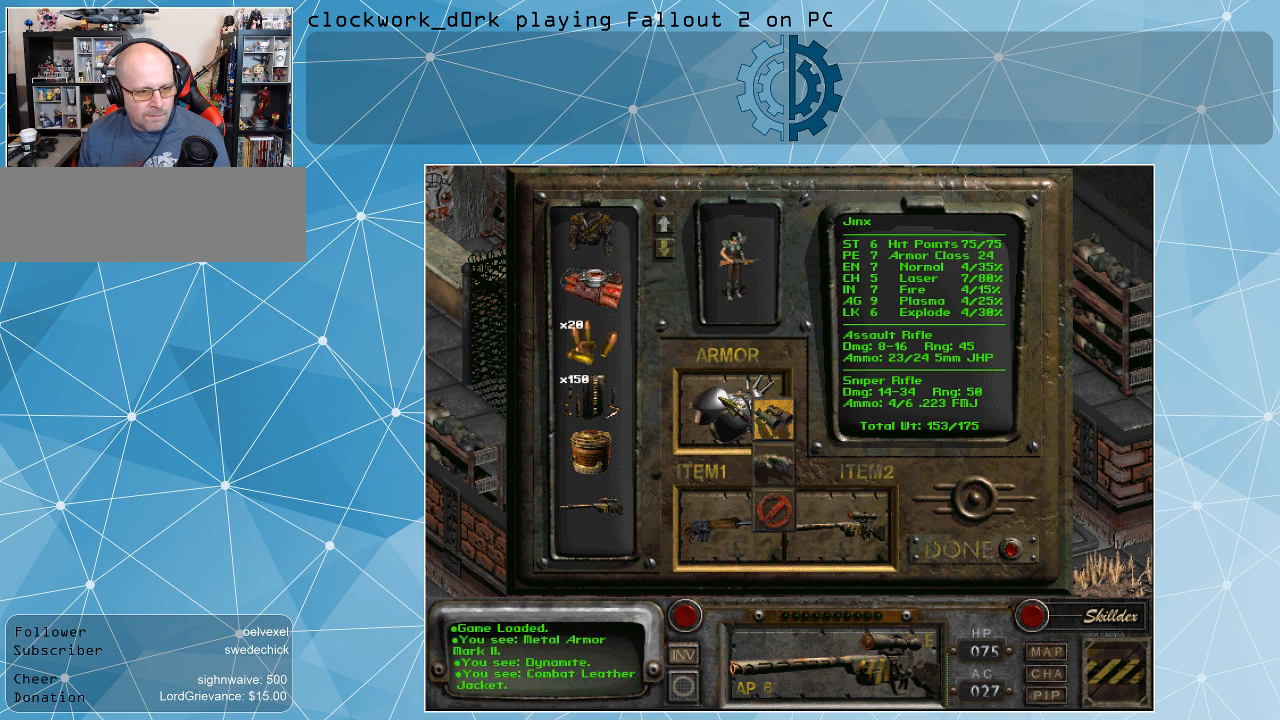
{"keys": [], "mouse": ["left"], "events": []}
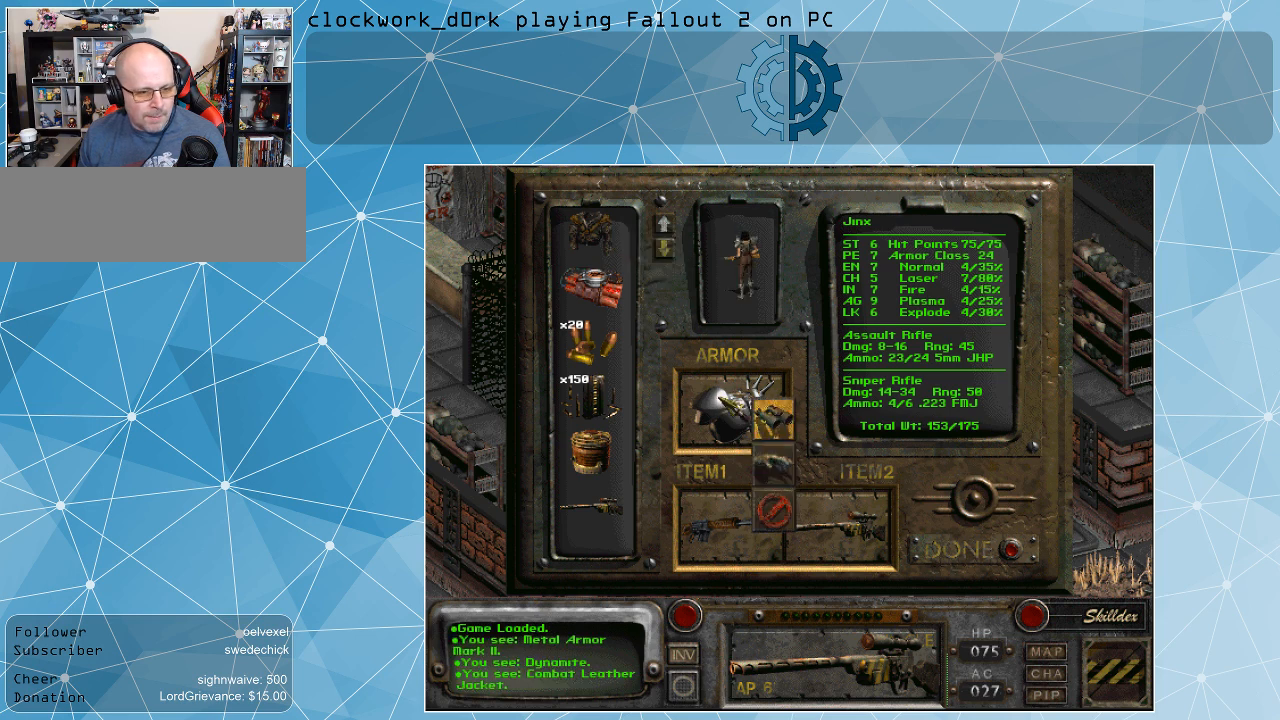
{"keys": [], "mouse": [], "events": [[234, "mouse_left", "up"]]}
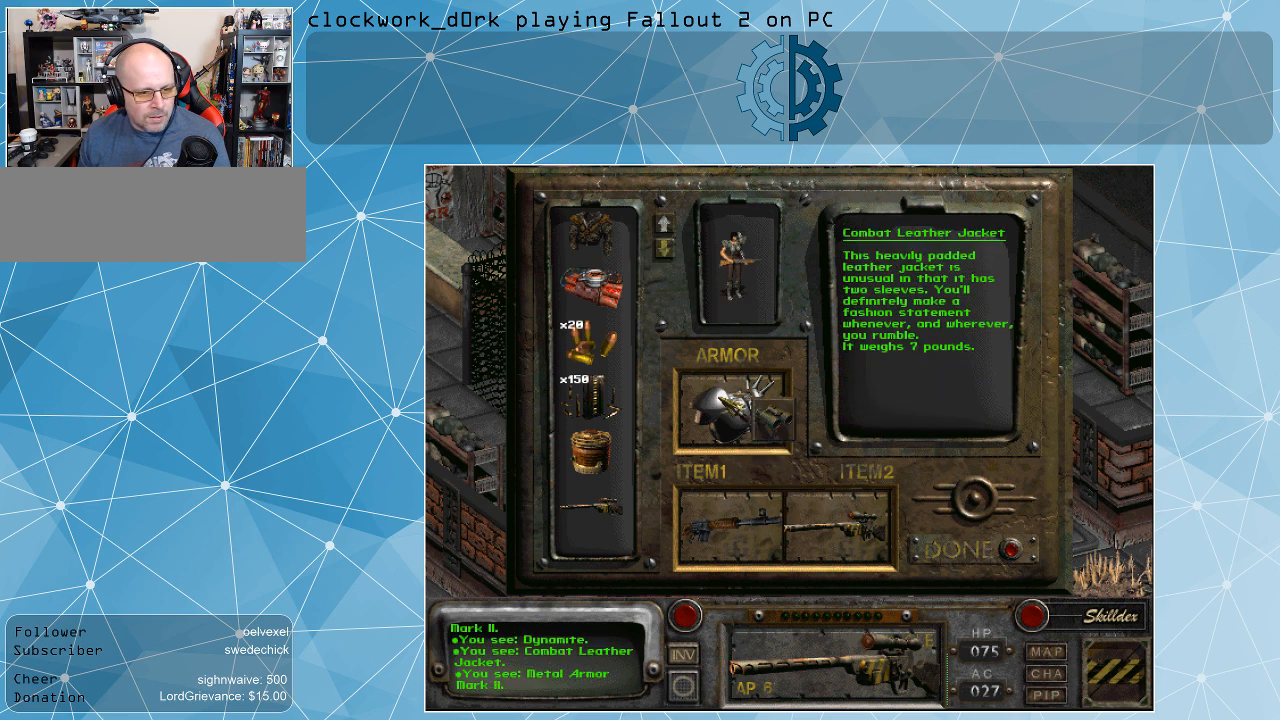
{"keys": [], "mouse": [], "events": [[267, "mouse_right", "down"], [367, "mouse_right", "up"]]}
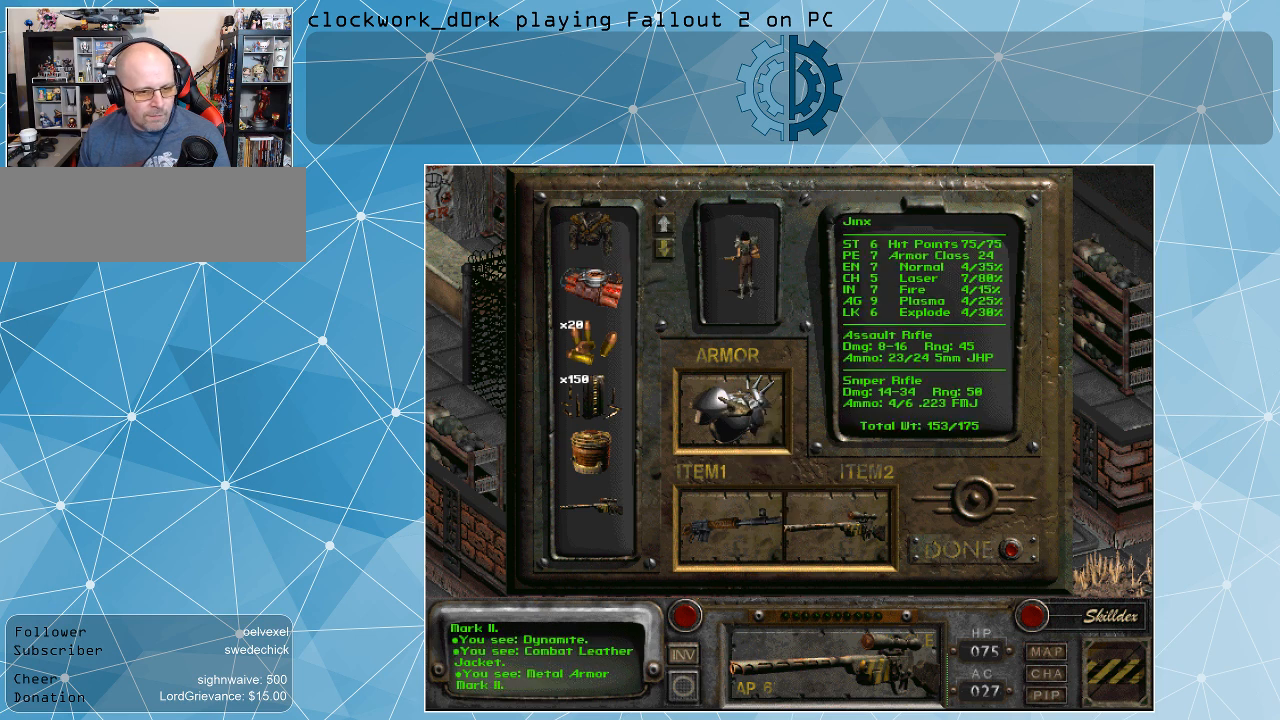
{"keys": [], "mouse": [], "events": []}
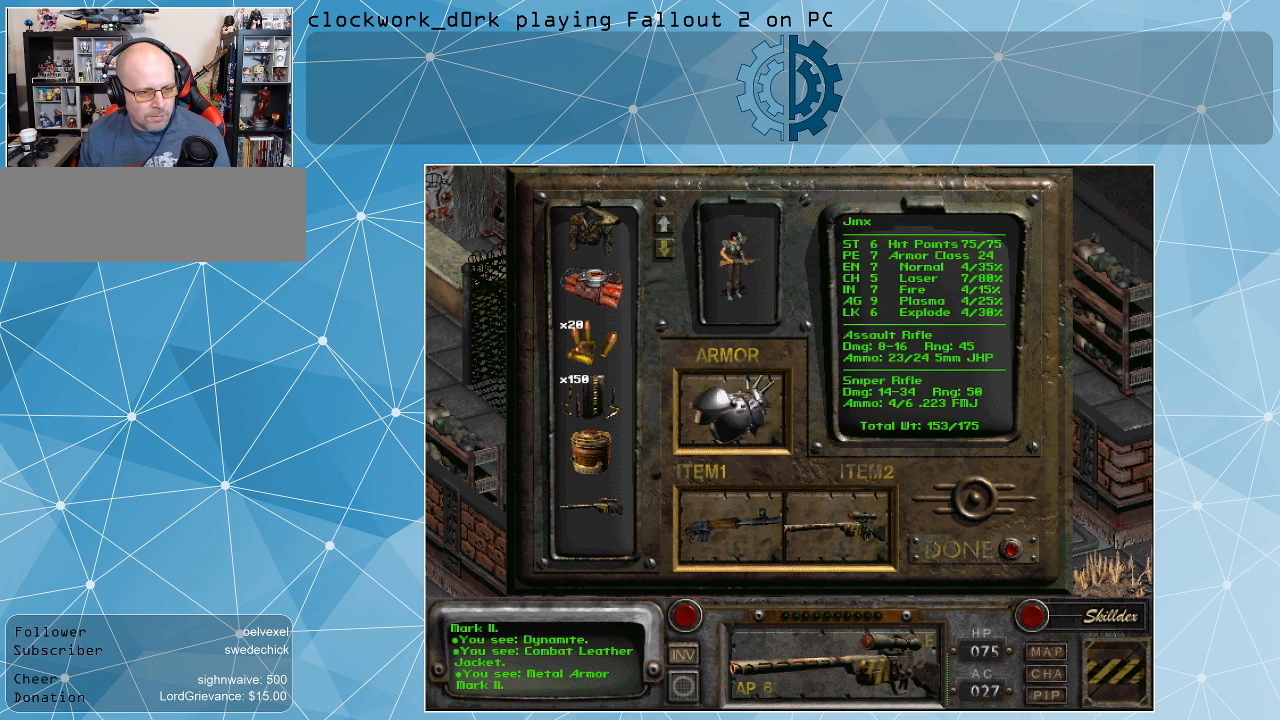
{"keys": [], "mouse": [], "events": []}
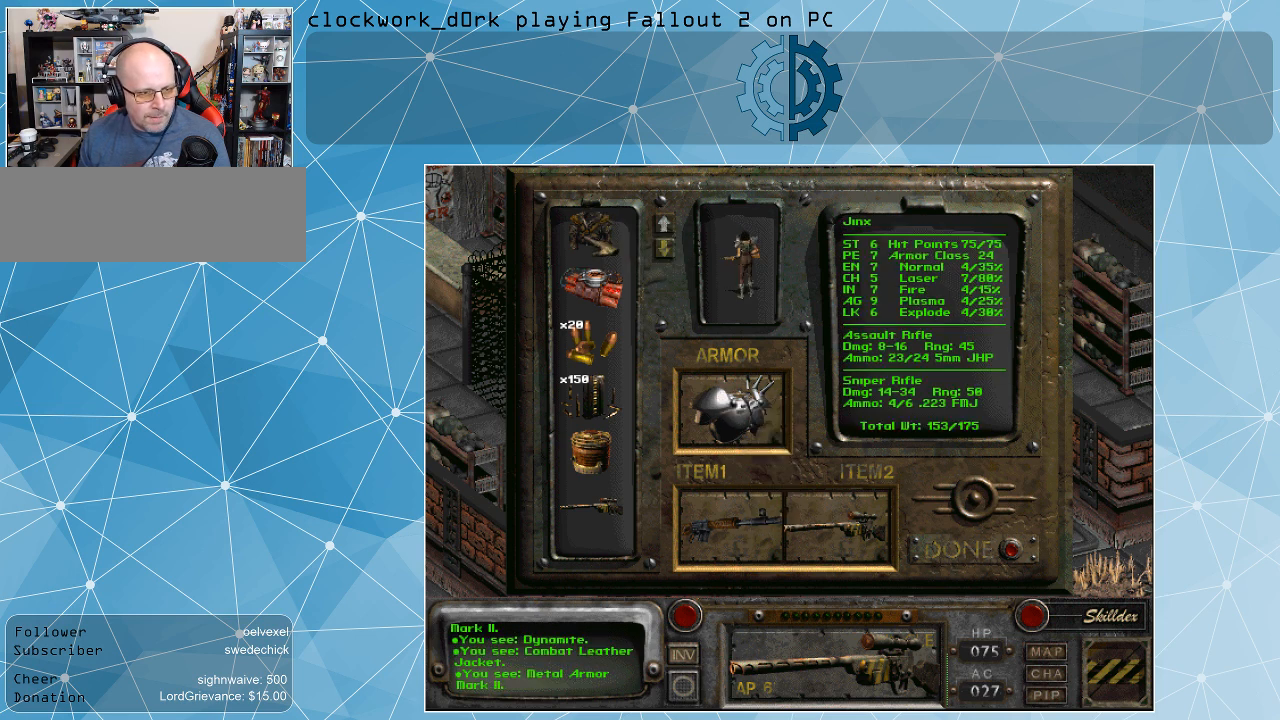
{"keys": [], "mouse": ["left"], "events": [[67, "mouse_left", "down"]]}
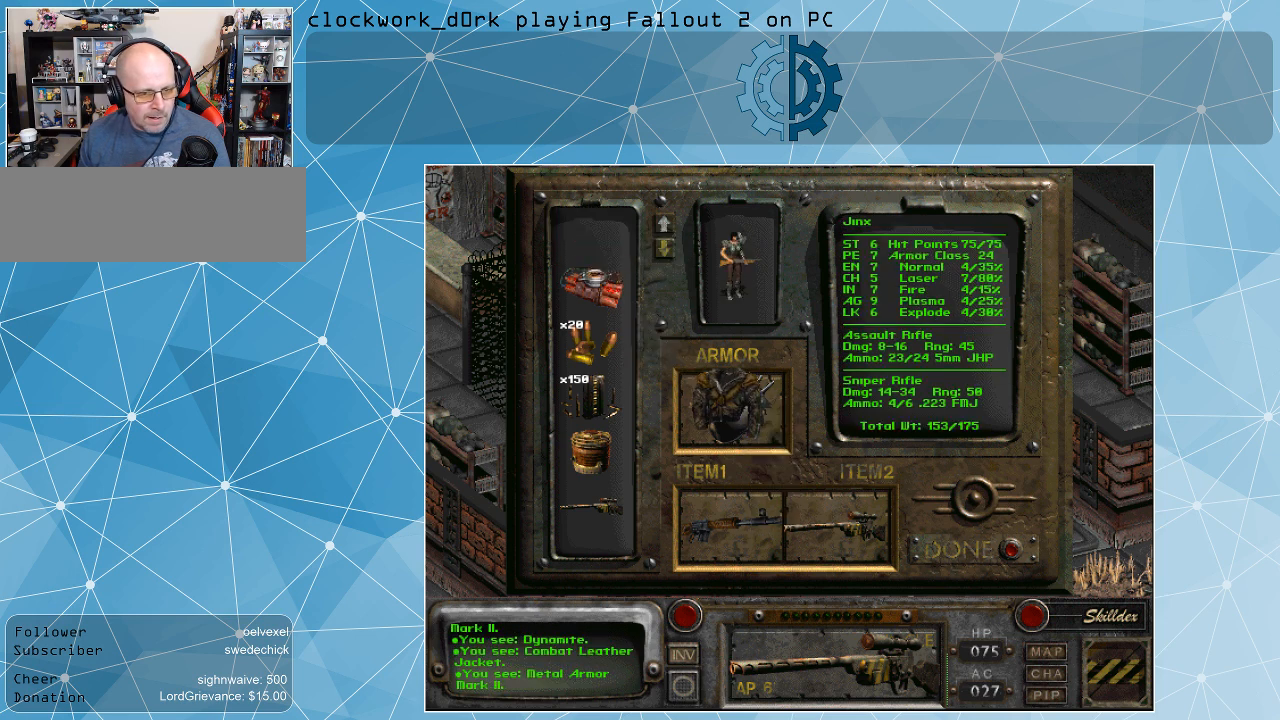
{"keys": [], "mouse": [], "events": [[267, "mouse_left", "up"]]}
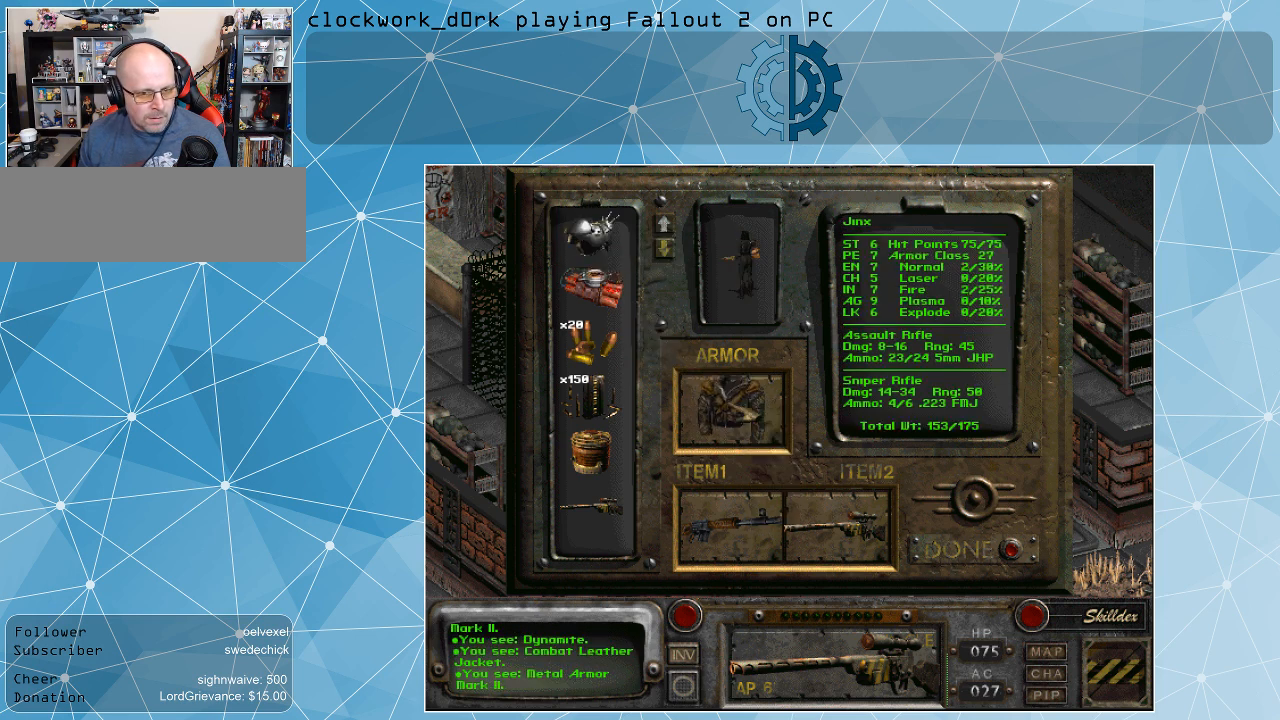
{"keys": [], "mouse": [], "events": []}
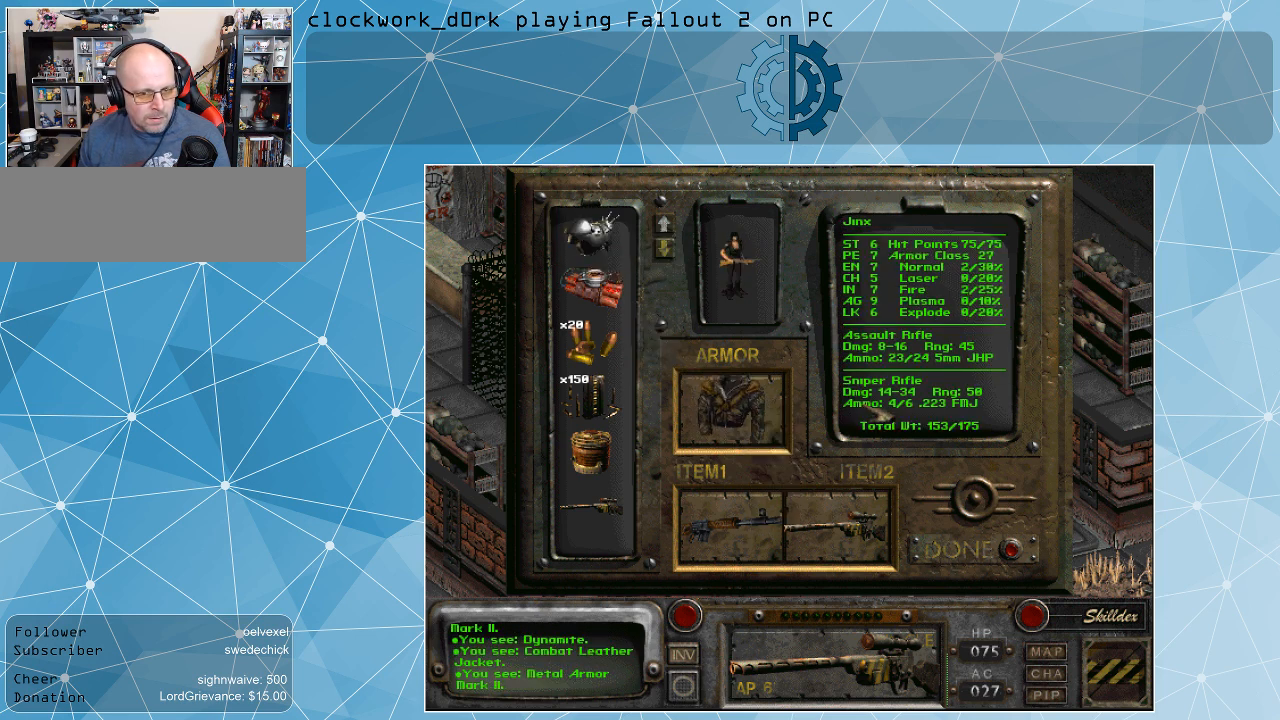
{"keys": [], "mouse": [], "events": []}
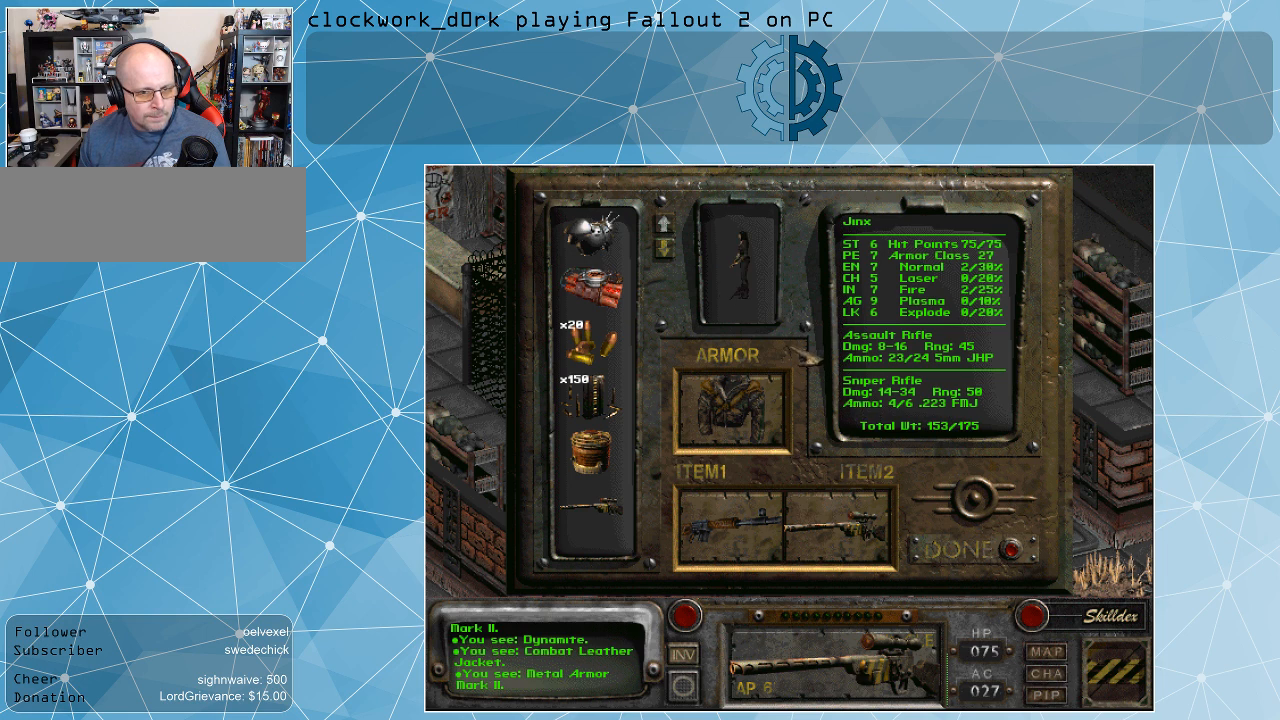
{"keys": [], "mouse": [], "events": []}
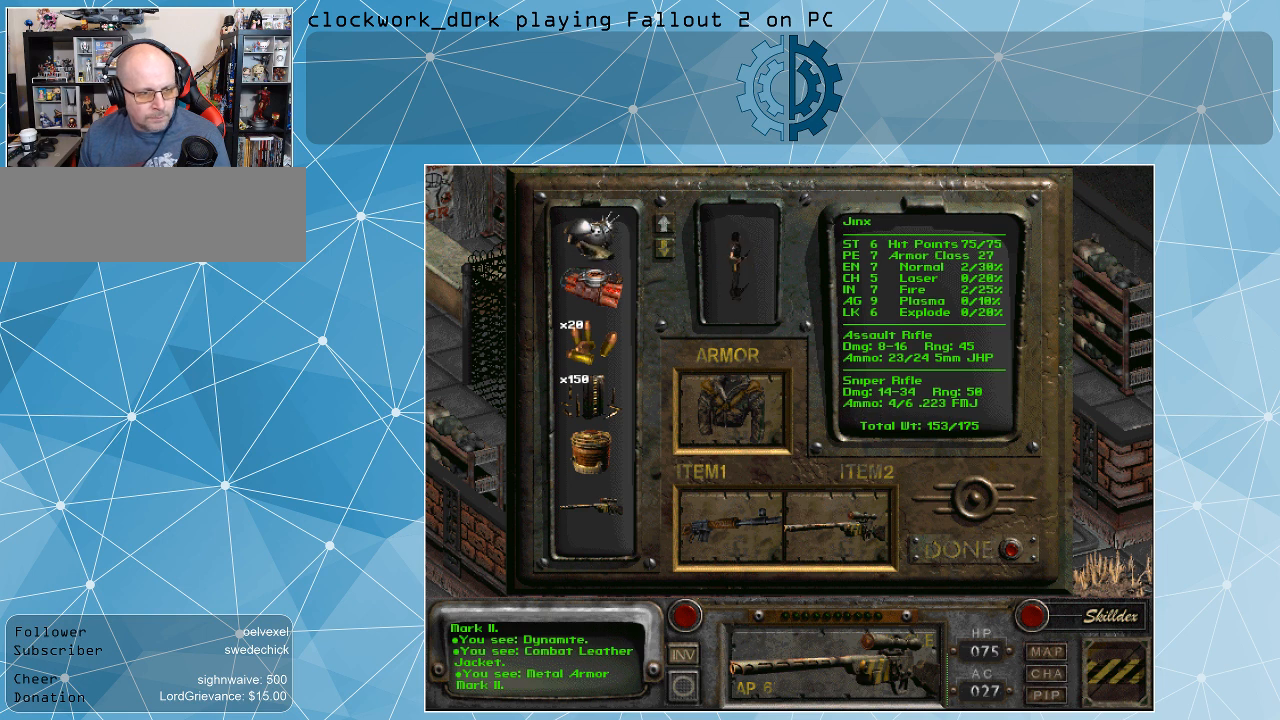
{"keys": [], "mouse": ["left"], "events": [[334, "mouse_left", "down"]]}
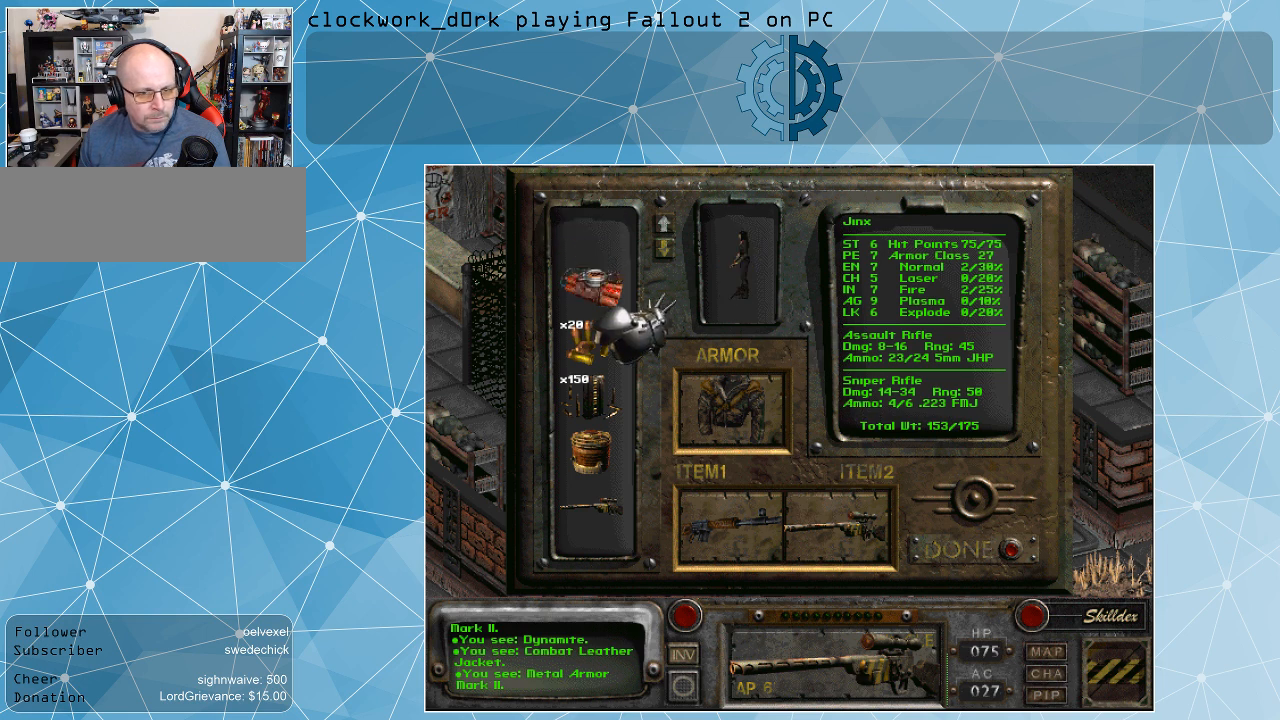
{"keys": [], "mouse": ["left"], "events": []}
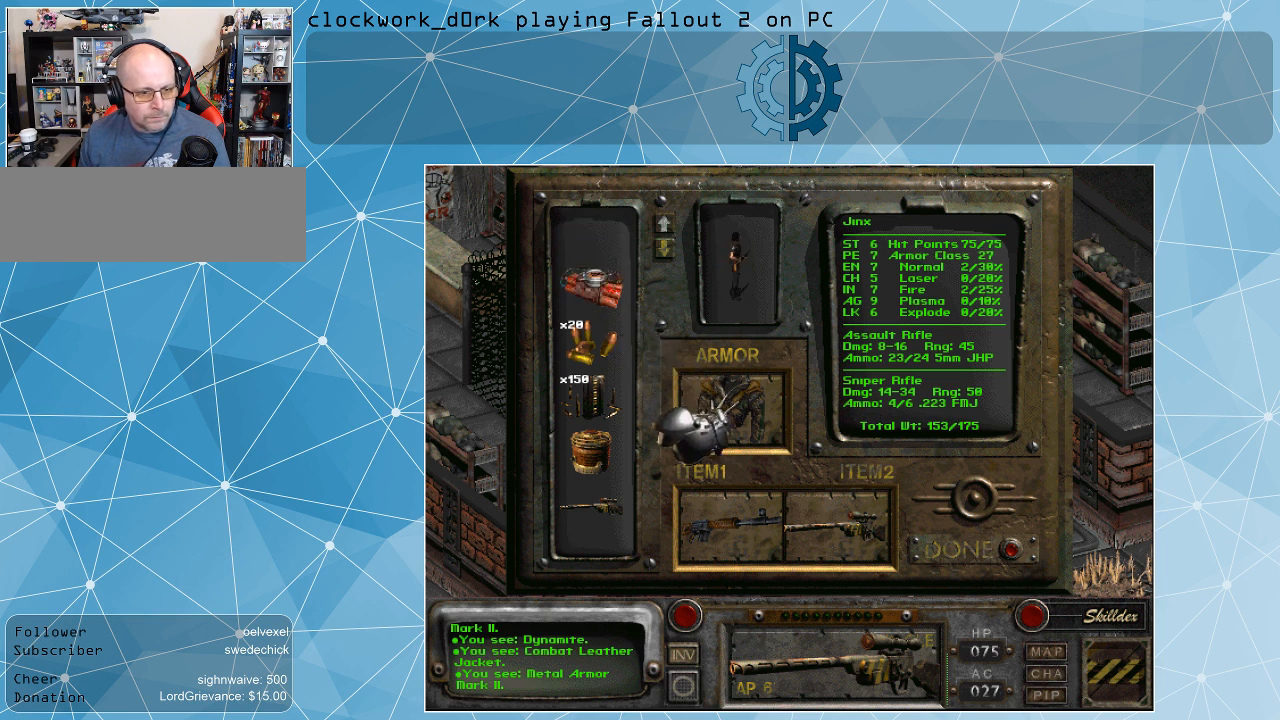
{"keys": [], "mouse": ["left"], "events": []}
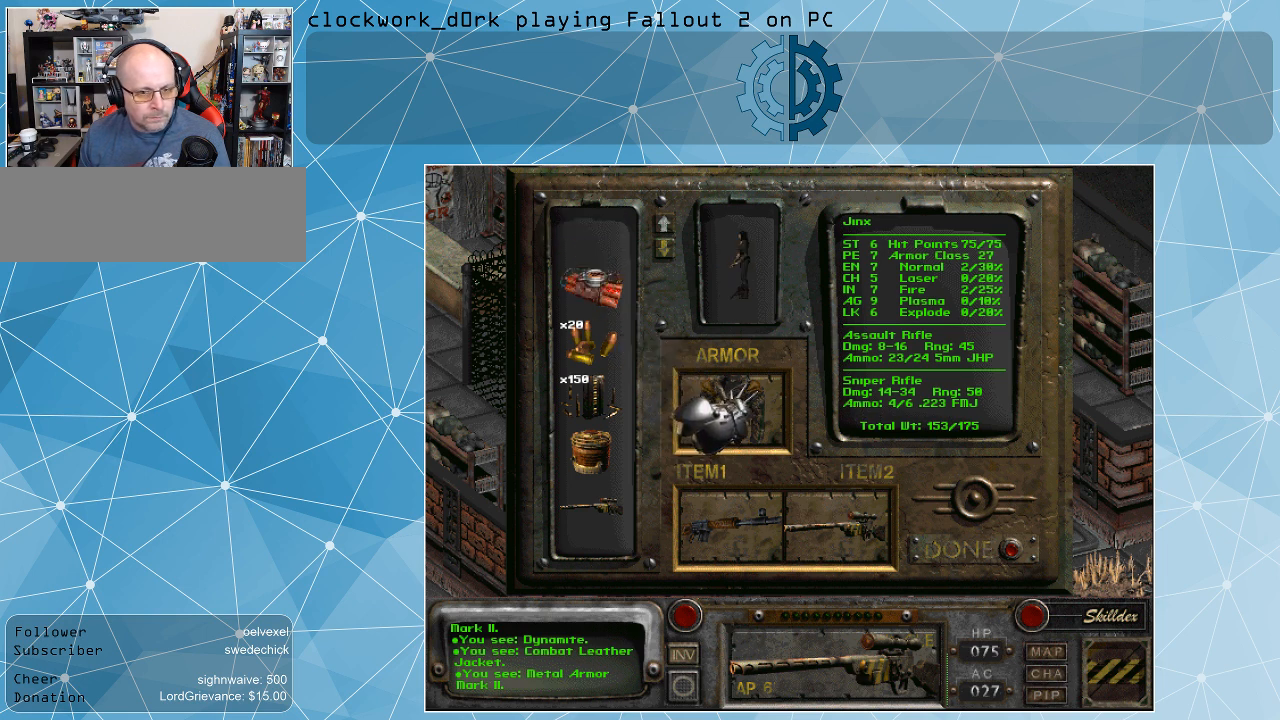
{"keys": [], "mouse": [], "events": [[167, "mouse_left", "up"]]}
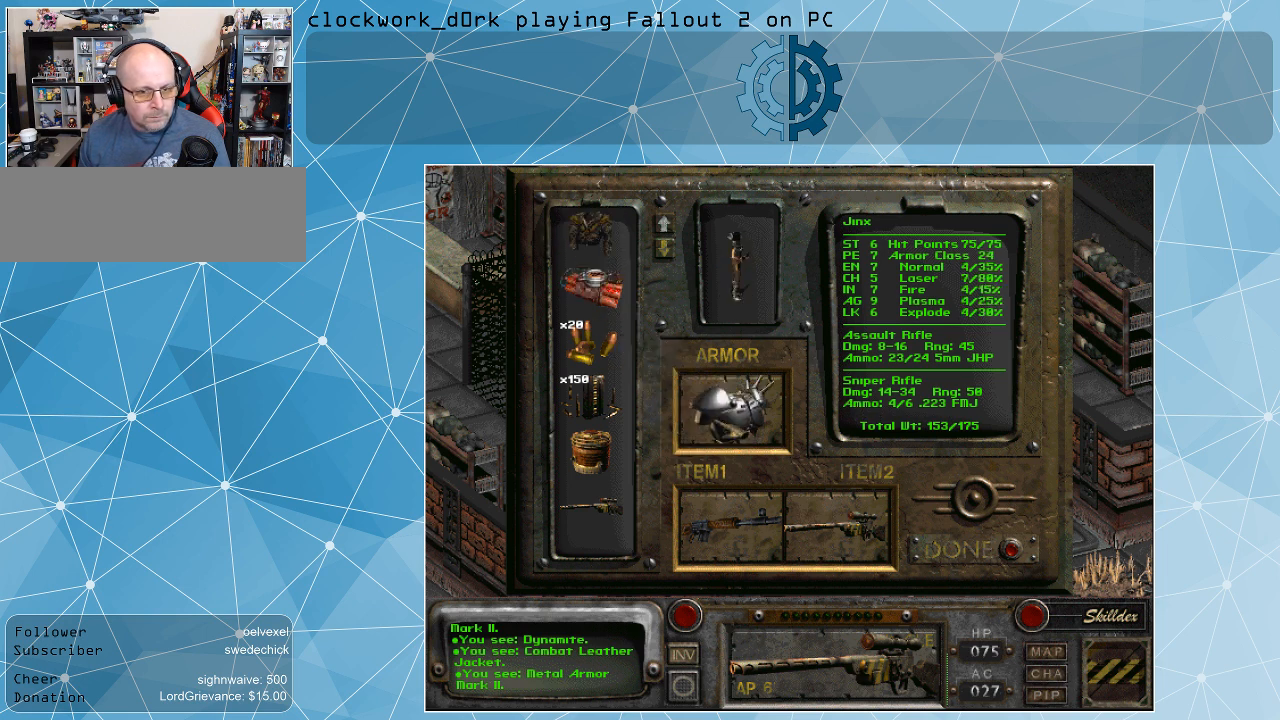
{"keys": [], "mouse": [], "events": []}
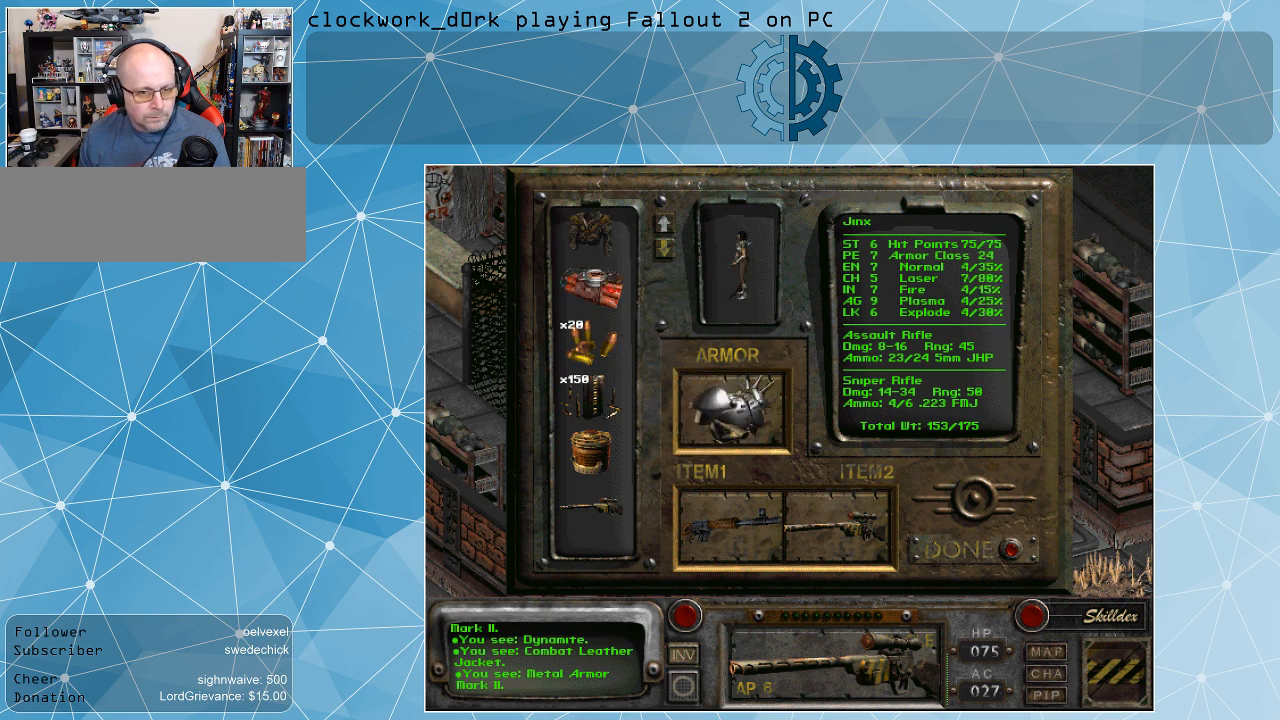
{"keys": [], "mouse": [], "events": []}
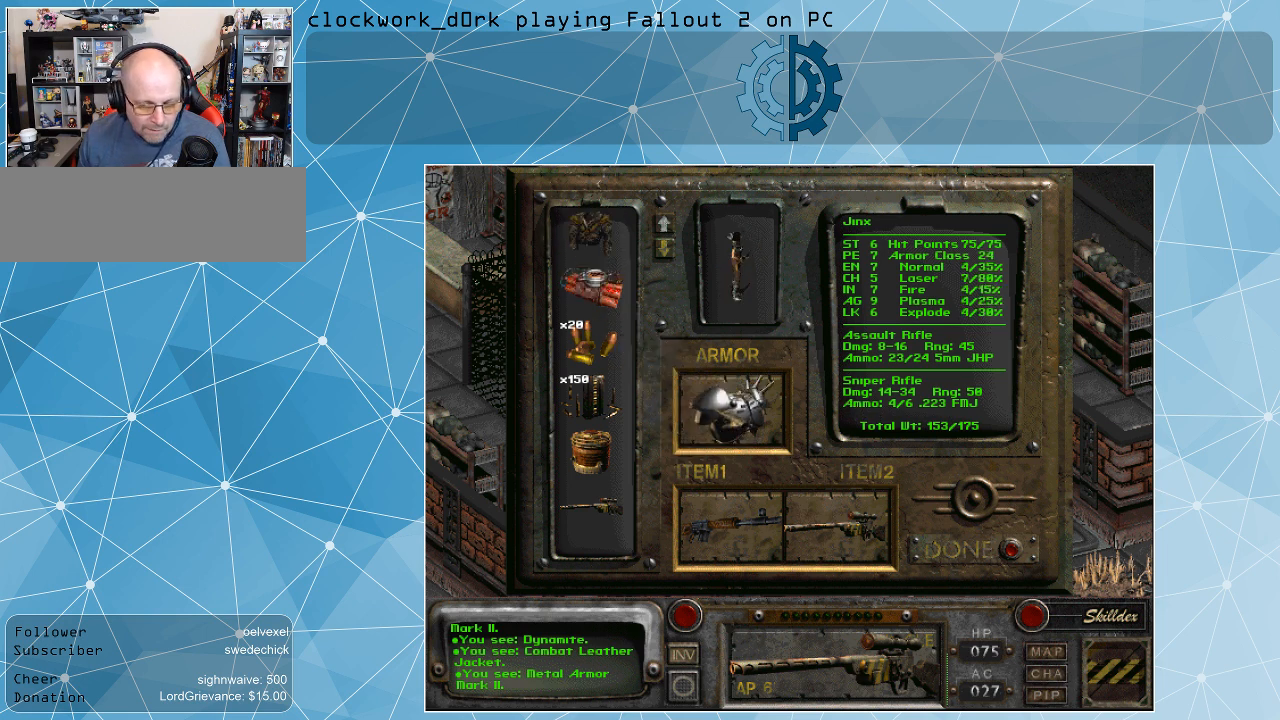
{"keys": [], "mouse": [], "events": []}
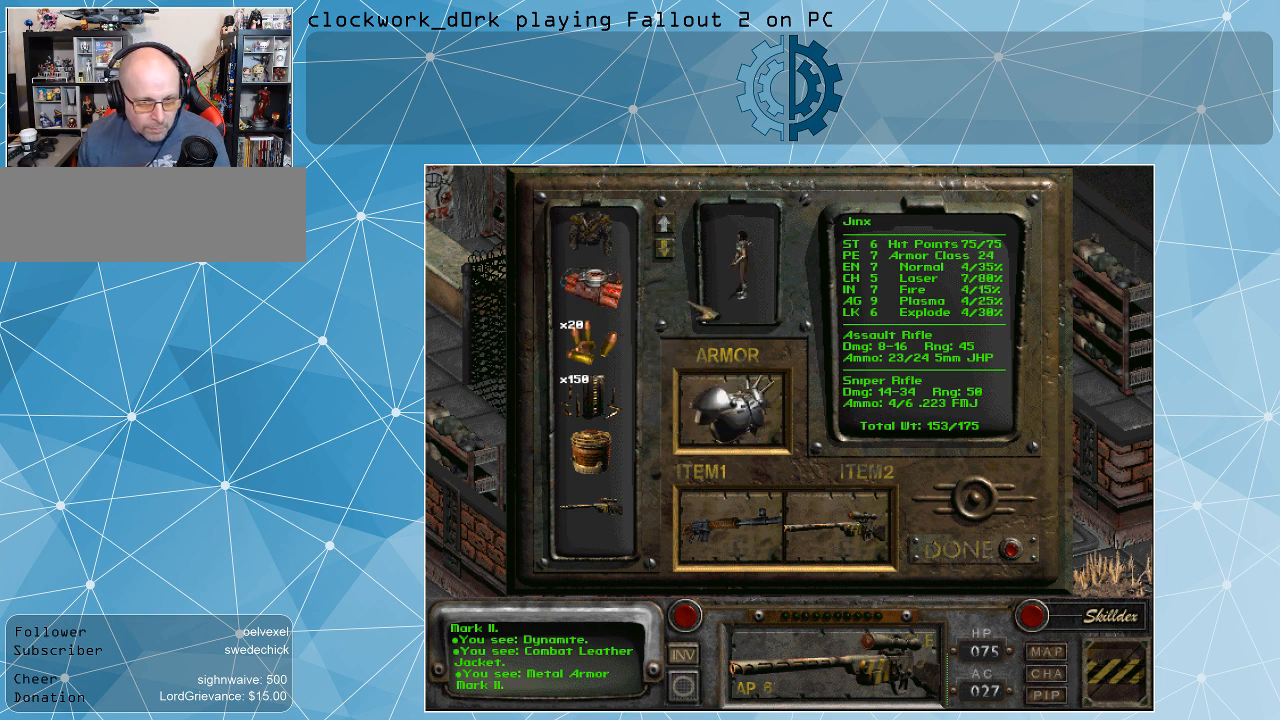
{"keys": [], "mouse": [], "events": []}
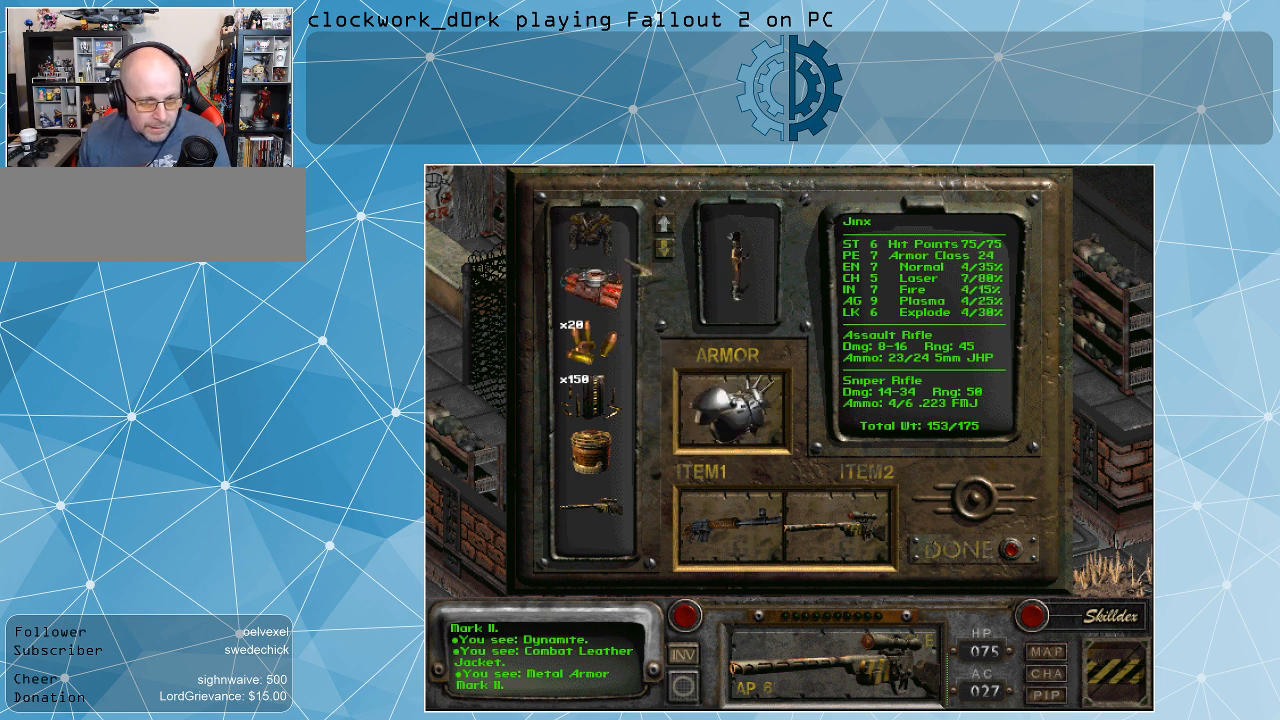
{"keys": [], "mouse": [], "events": []}
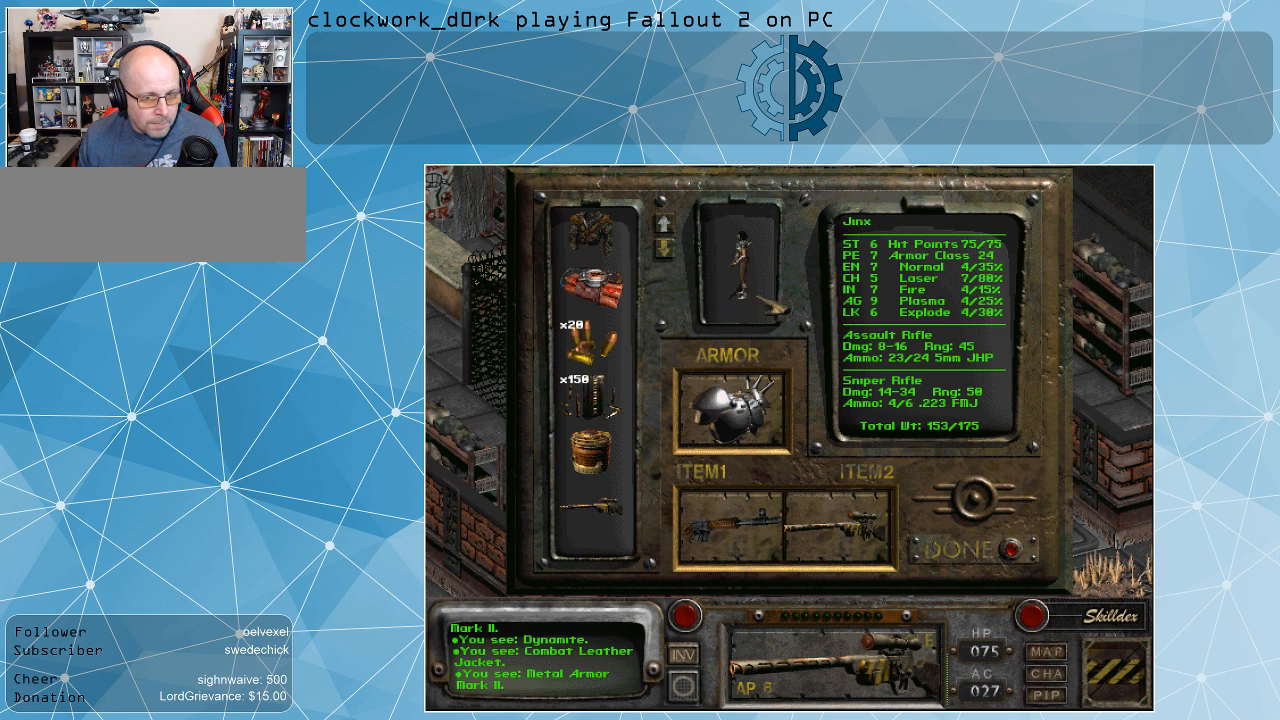
{"keys": [], "mouse": [], "events": []}
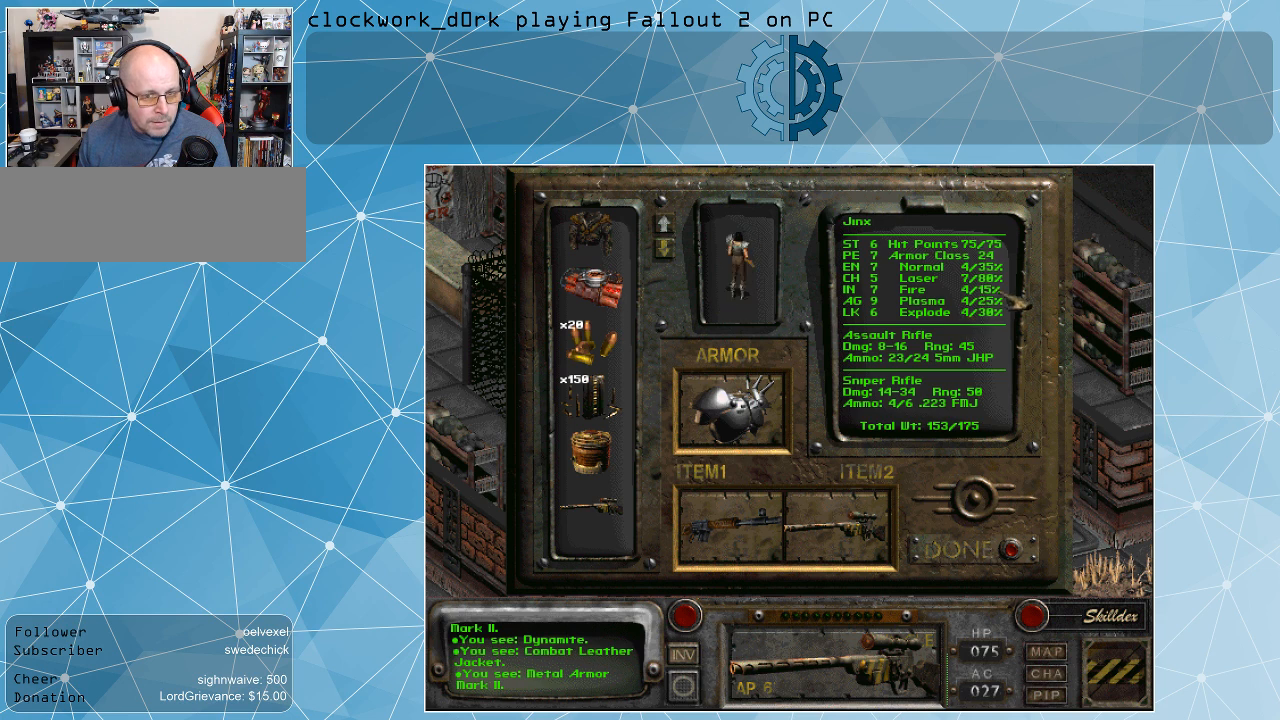
{"keys": [], "mouse": [], "events": []}